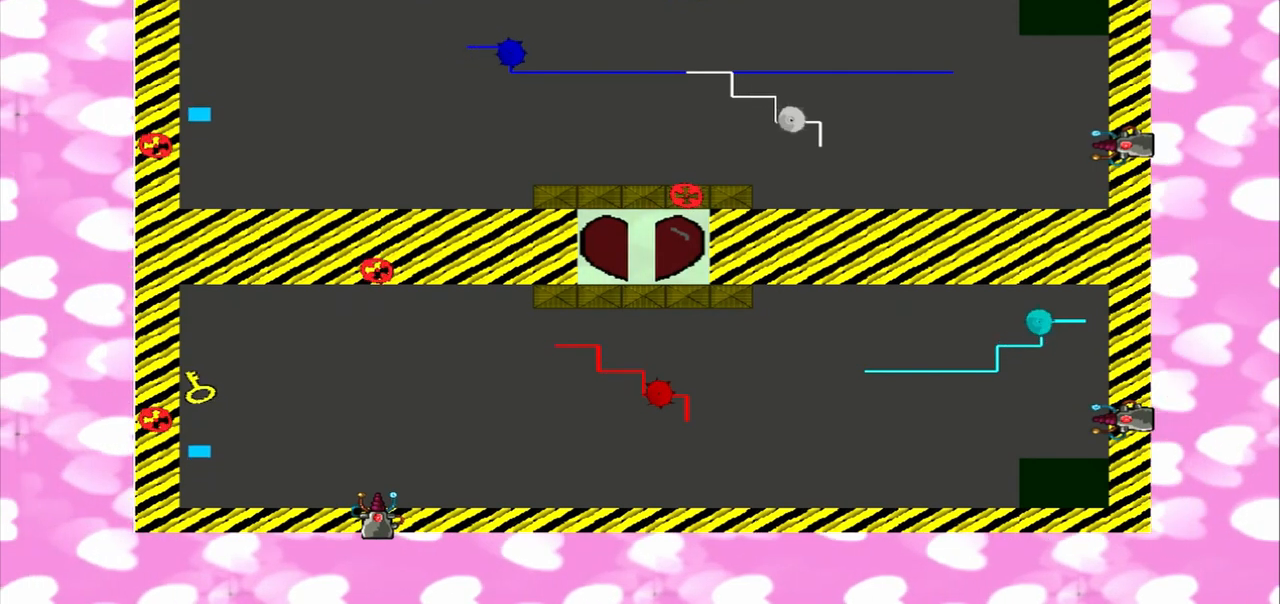
Gameplay with a controller (PlayStation layout); each line is a JSON object with the inputs held at the frame after it. "events" lists button and stick changes between this image and that frame as [ms after this image, input, new state], when the widget could be followed in between. Not read: L3 R3.
{"buttons": [], "left_stick": "down", "right_stick": "up", "events": [[83, "left_stick", "up"], [292, "right_stick", "up"], [417, "left_stick", "down"]]}
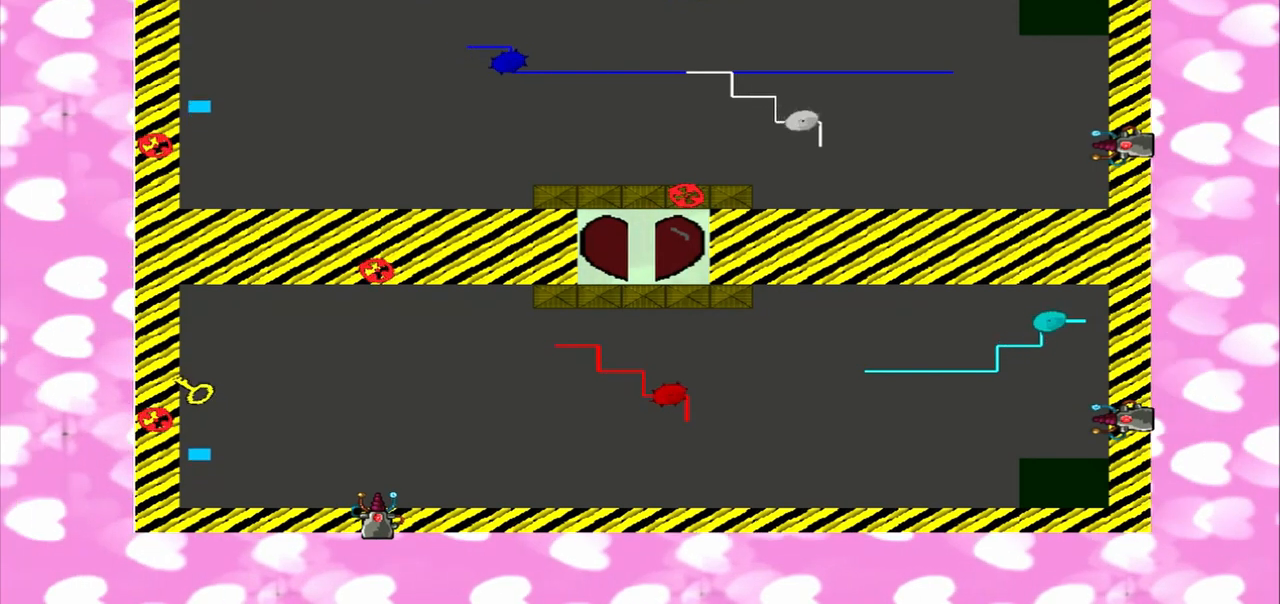
{"buttons": [], "left_stick": "up", "right_stick": "up", "events": [[167, "right_stick", "down"], [250, "left_stick", "up"], [500, "right_stick", "up"]]}
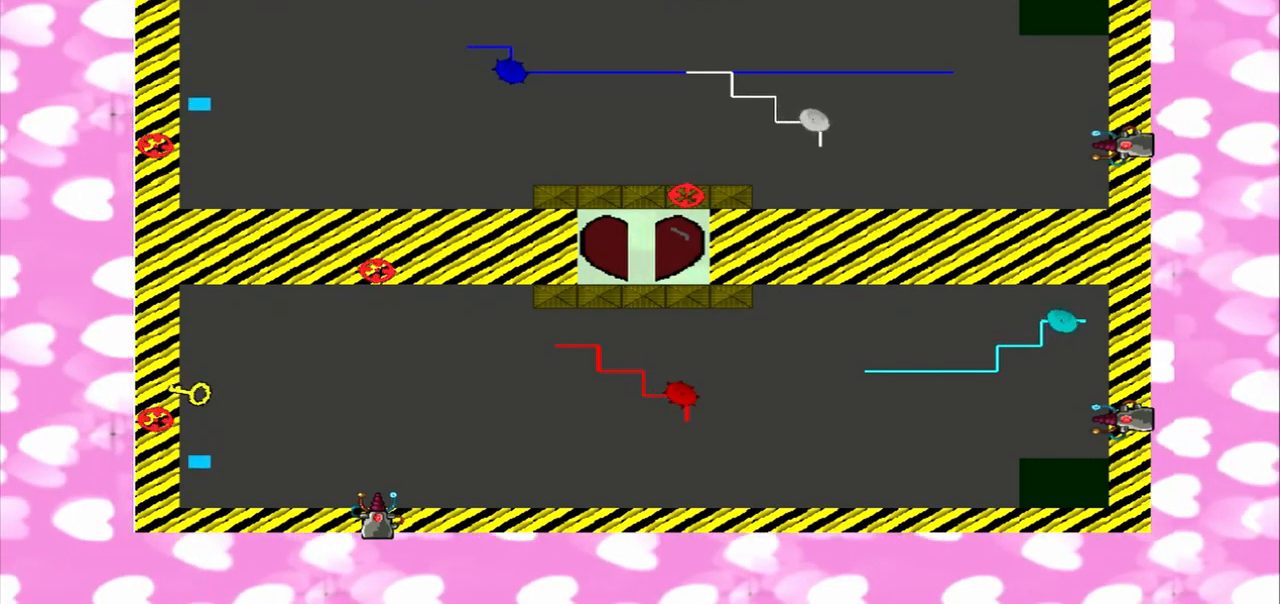
{"buttons": [], "left_stick": "up", "right_stick": "down", "events": [[83, "left_stick", "down"], [333, "right_stick", "down"], [417, "left_stick", "up"]]}
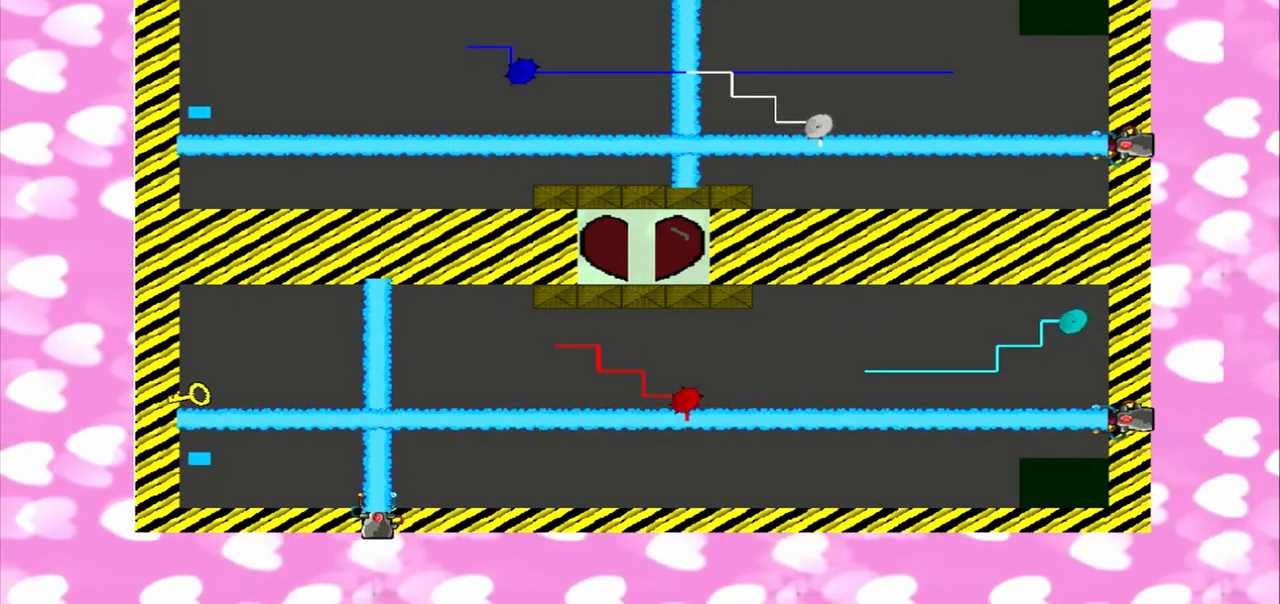
{"buttons": [], "left_stick": "down", "right_stick": "down", "events": [[125, "right_stick", "up"], [250, "left_stick", "down"], [458, "right_stick", "down"]]}
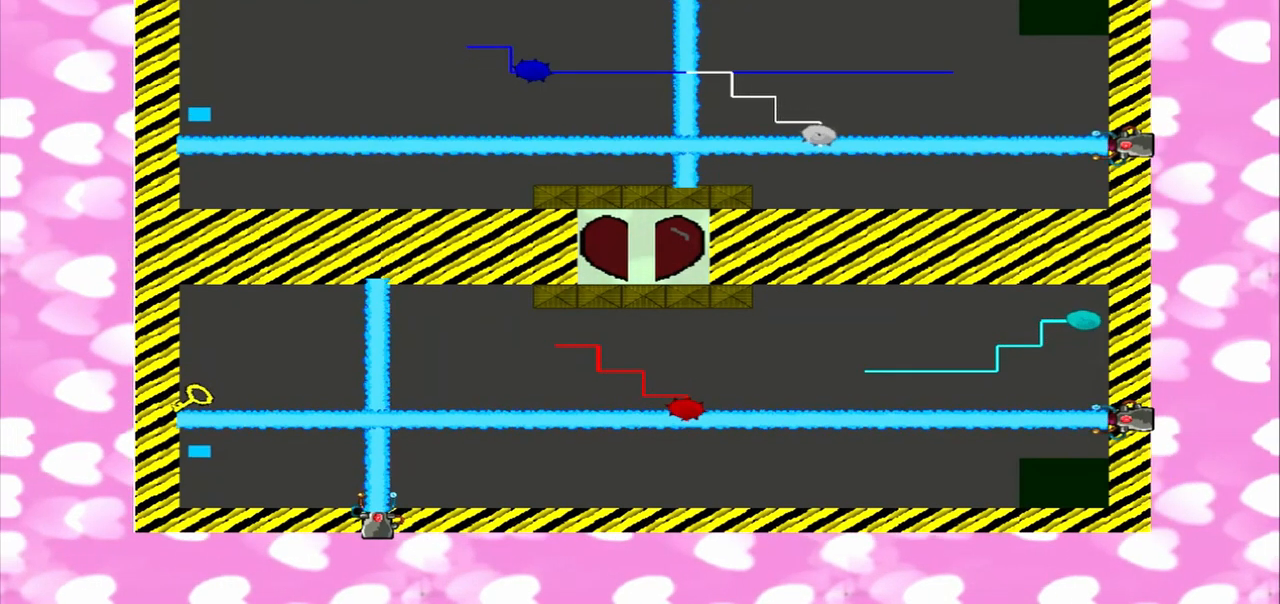
{"buttons": [], "left_stick": "up", "right_stick": "up", "events": [[83, "left_stick", "up"], [417, "right_stick", "up"]]}
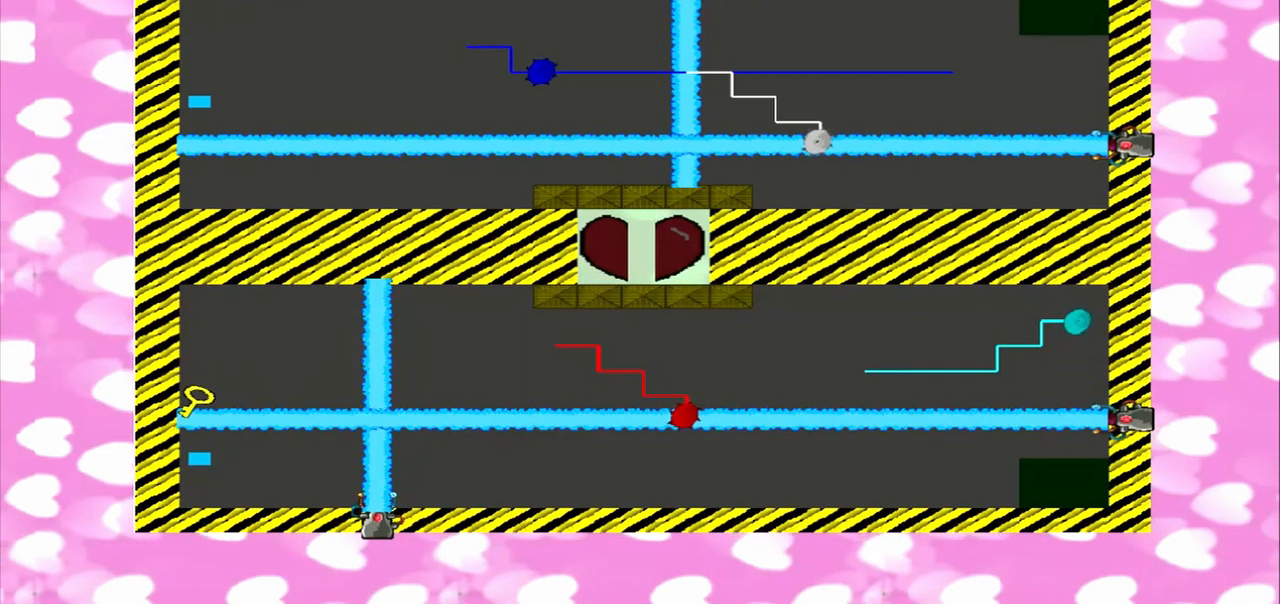
{"buttons": [], "left_stick": "up", "right_stick": "down", "events": [[42, "left_stick", "down"], [250, "right_stick", "down"], [417, "left_stick", "up"]]}
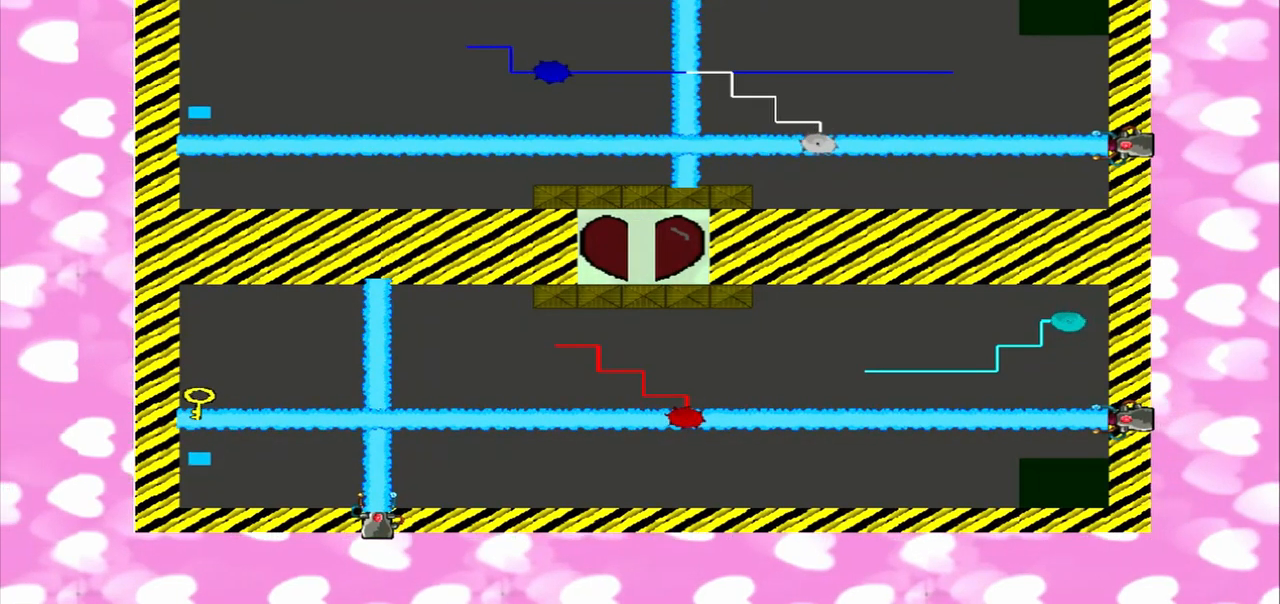
{"buttons": [], "left_stick": "down", "right_stick": "down", "events": [[83, "right_stick", "up"], [208, "left_stick", "down"], [458, "right_stick", "down"]]}
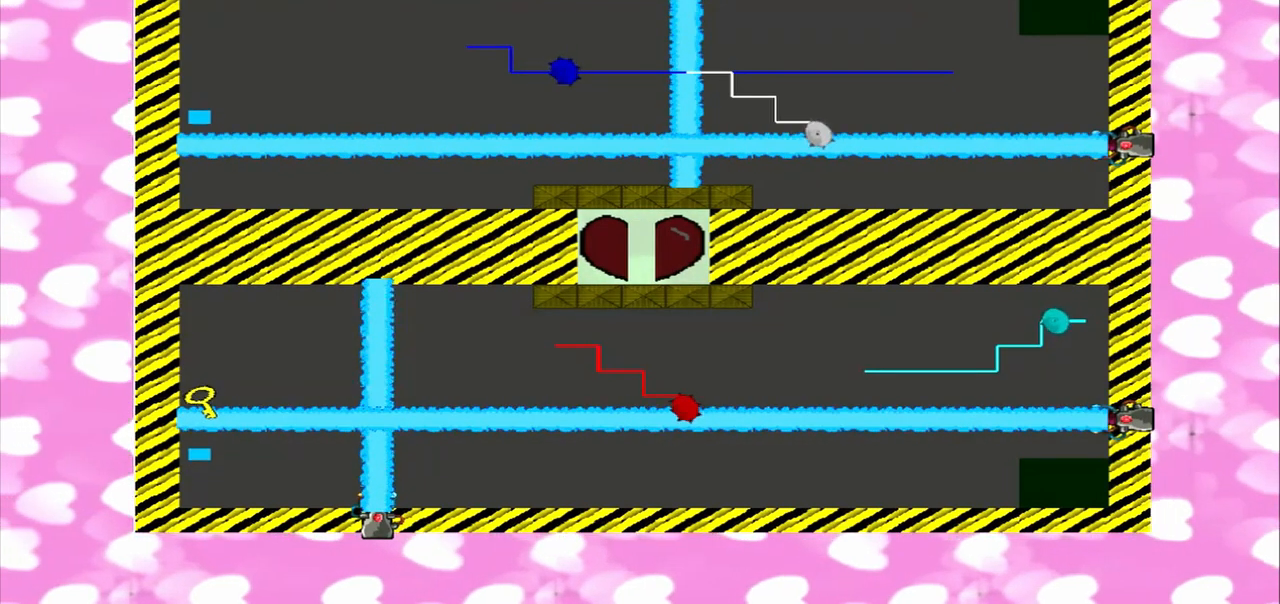
{"buttons": [], "left_stick": "down", "right_stick": "up", "events": [[83, "left_stick", "up"], [292, "right_stick", "up"], [417, "left_stick", "down"]]}
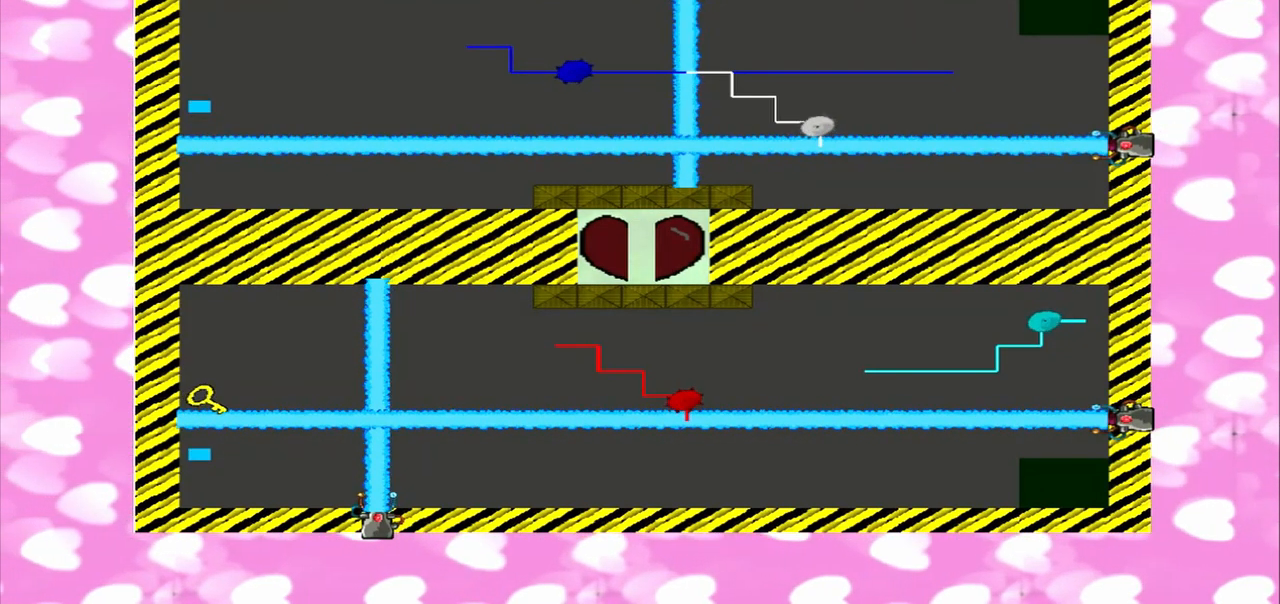
{"buttons": [], "left_stick": "up", "right_stick": "down", "events": [[208, "right_stick", "down"], [375, "left_stick", "up"]]}
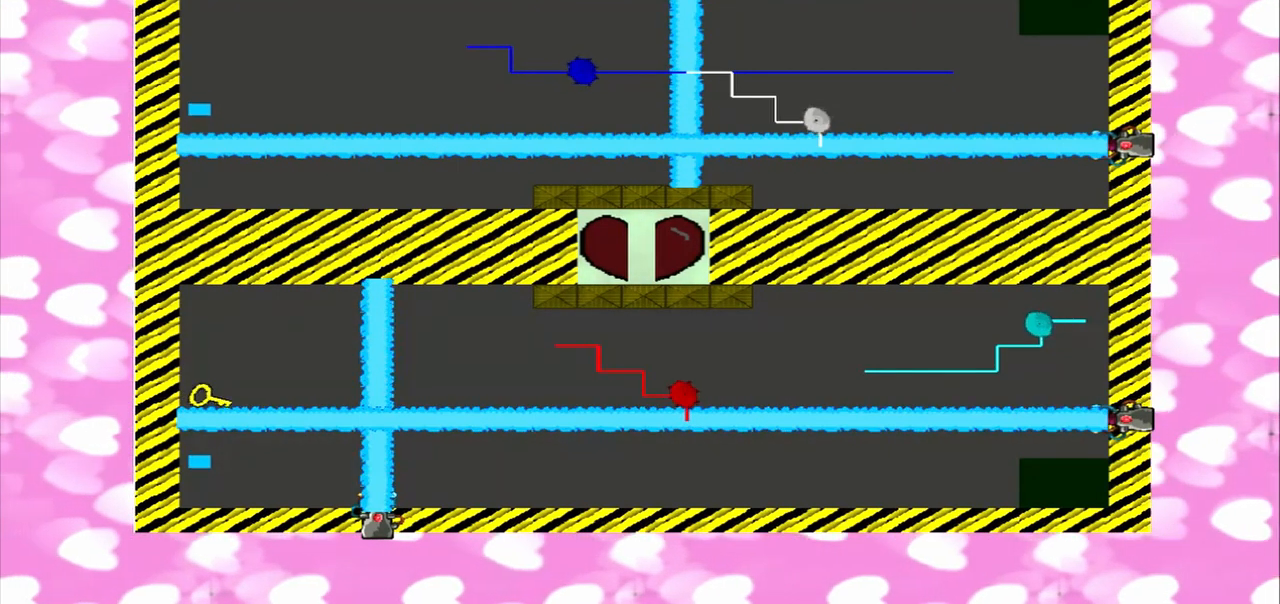
{"buttons": [], "left_stick": "down", "right_stick": "down", "events": [[83, "right_stick", "up"], [208, "left_stick", "down"], [417, "right_stick", "down"]]}
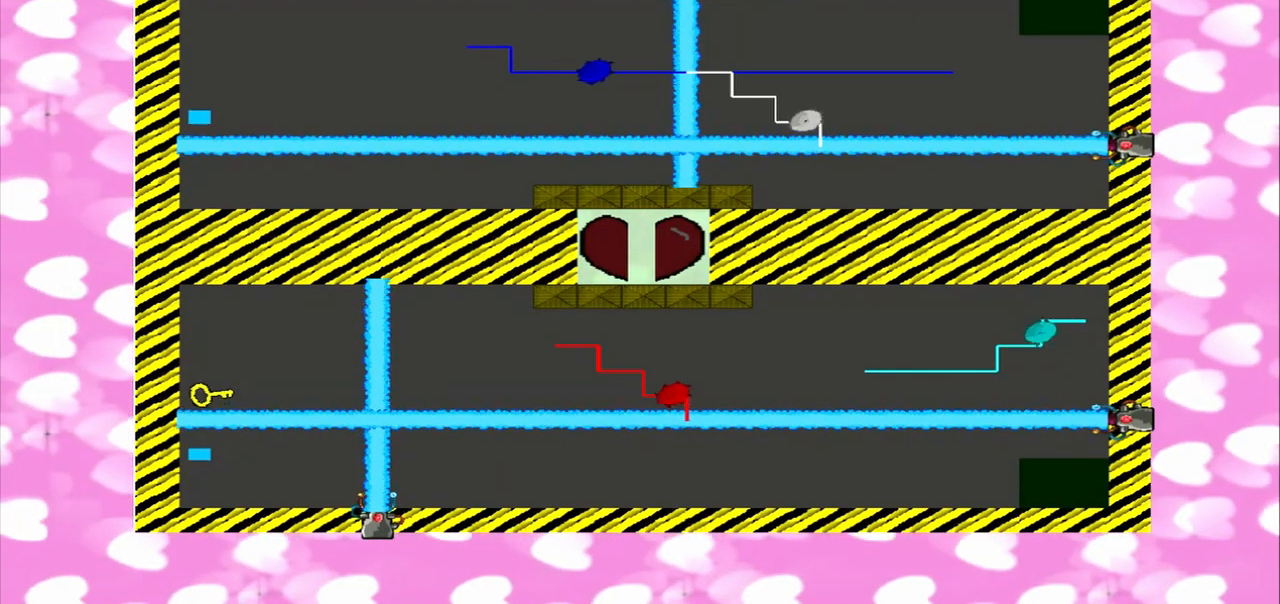
{"buttons": [], "left_stick": "down", "right_stick": "up", "events": [[42, "left_stick", "up"], [250, "right_stick", "up"], [417, "left_stick", "down"]]}
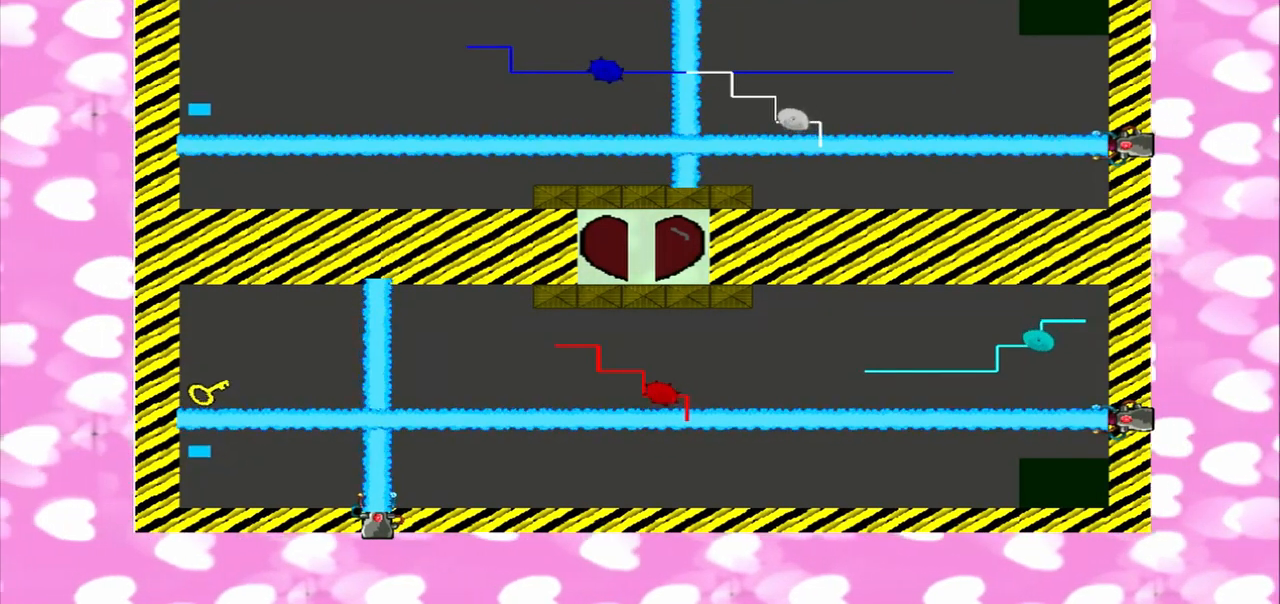
{"buttons": [], "left_stick": "up", "right_stick": "up", "events": [[125, "right_stick", "down"], [292, "left_stick", "up"], [500, "right_stick", "up"]]}
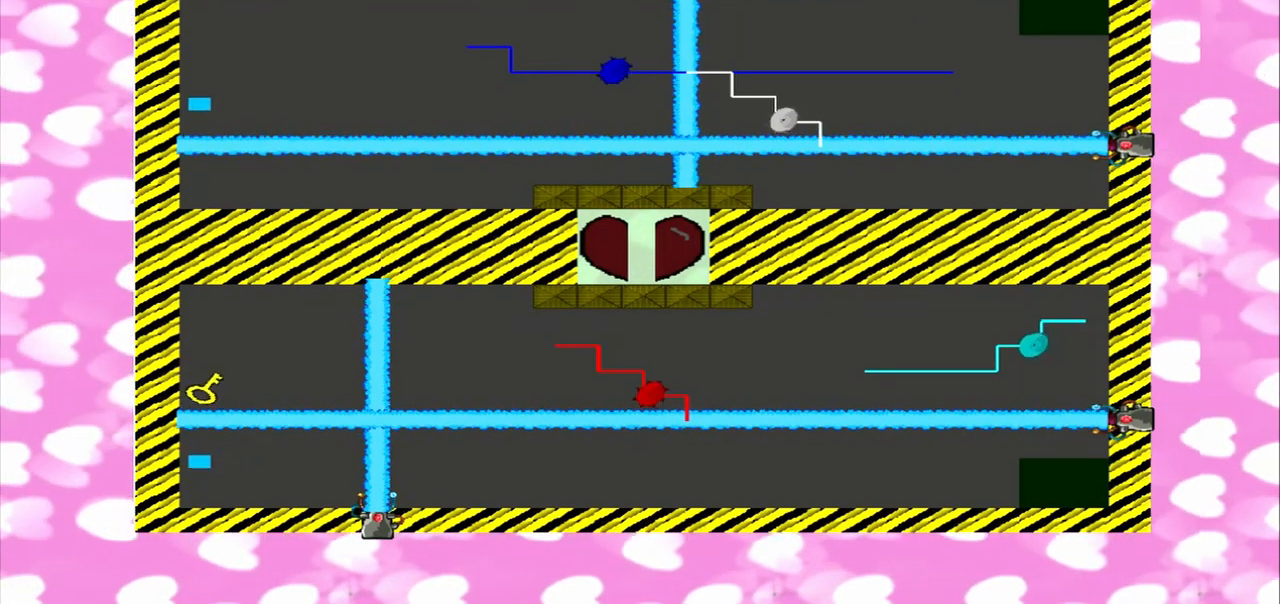
{"buttons": [], "left_stick": "up", "right_stick": "down", "events": [[83, "left_stick", "down"], [292, "right_stick", "down"], [417, "left_stick", "up"]]}
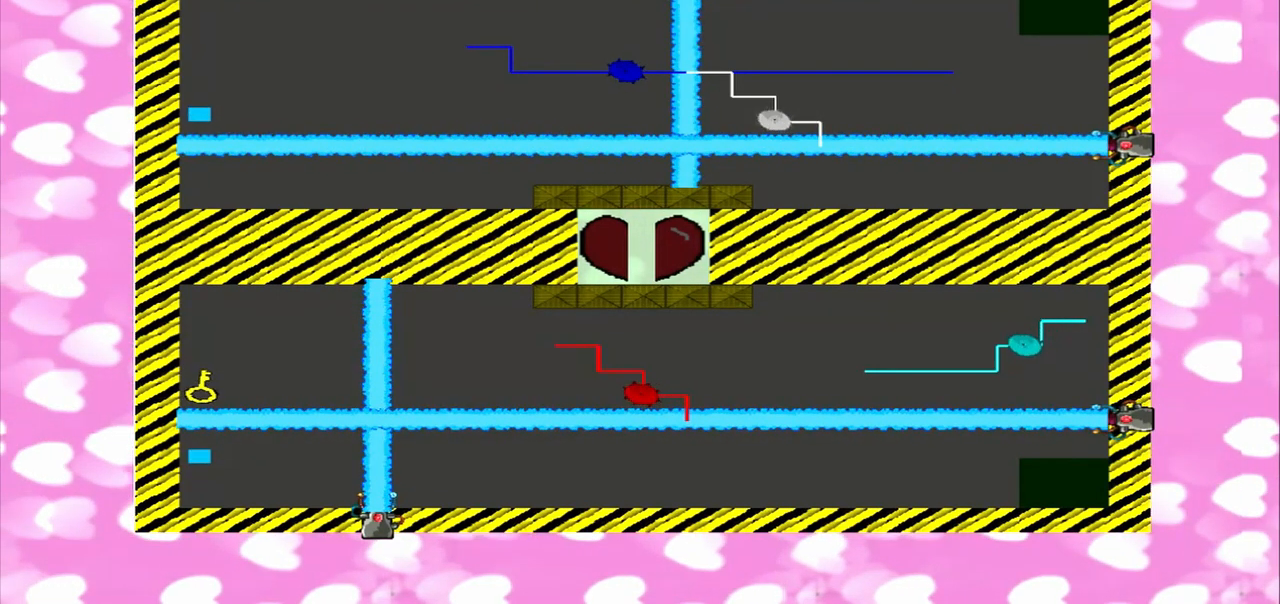
{"buttons": [], "left_stick": "down", "right_stick": "up", "events": [[292, "right_stick", "up"], [333, "left_stick", "down"]]}
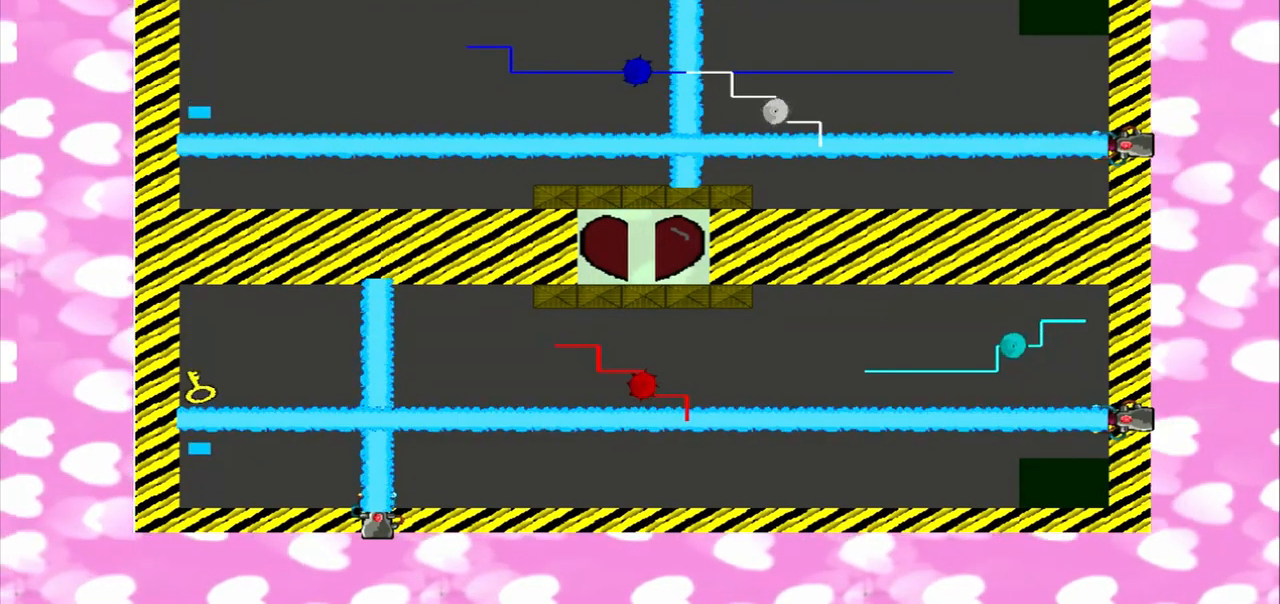
{"buttons": [], "left_stick": "up", "right_stick": "up", "events": [[83, "right_stick", "down"], [167, "left_stick", "up"], [458, "right_stick", "up"]]}
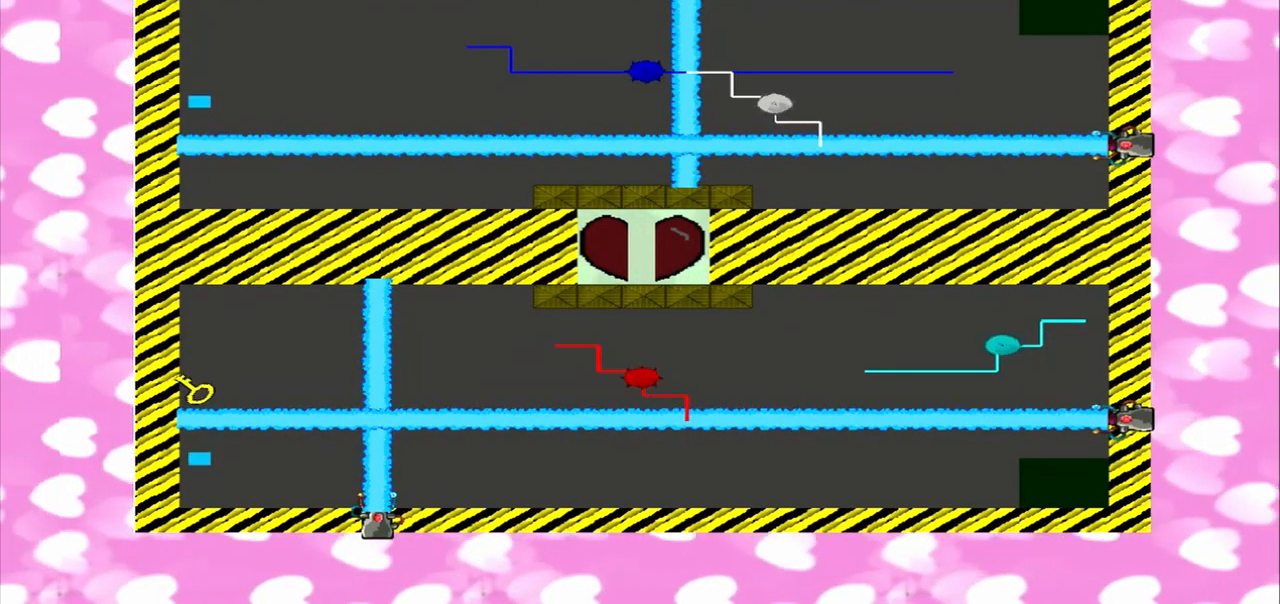
{"buttons": [], "left_stick": "up", "right_stick": "down", "events": [[42, "left_stick", "down"], [292, "right_stick", "down"], [417, "left_stick", "up"]]}
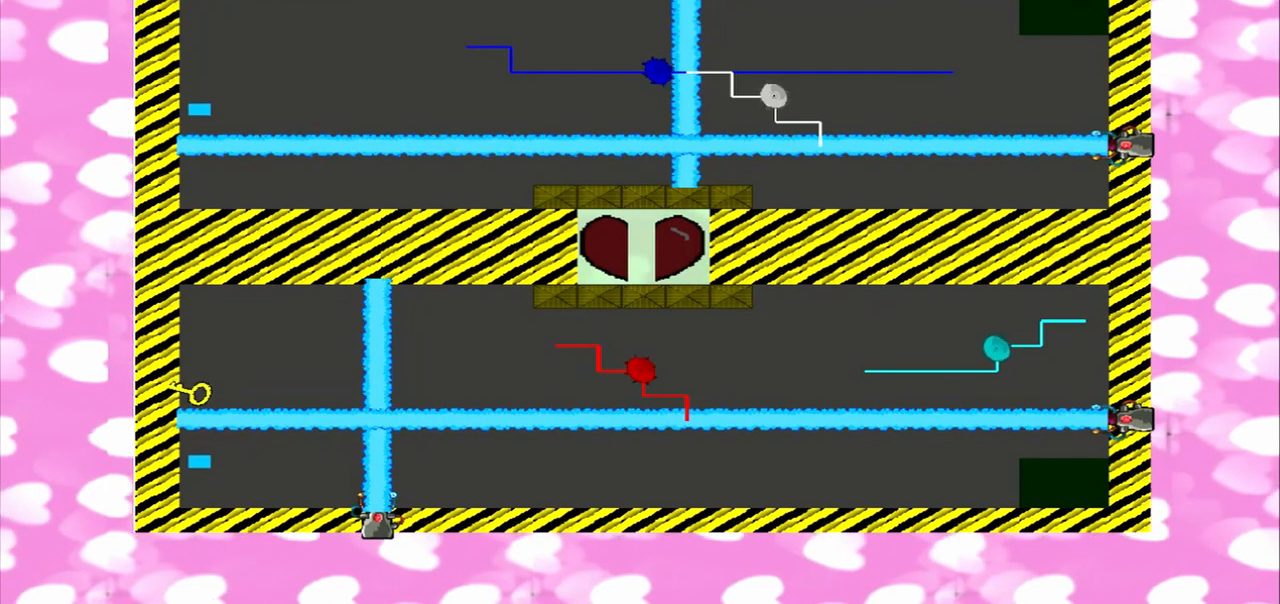
{"buttons": [], "left_stick": "down", "right_stick": "up", "events": [[125, "right_stick", "up"], [292, "left_stick", "down"]]}
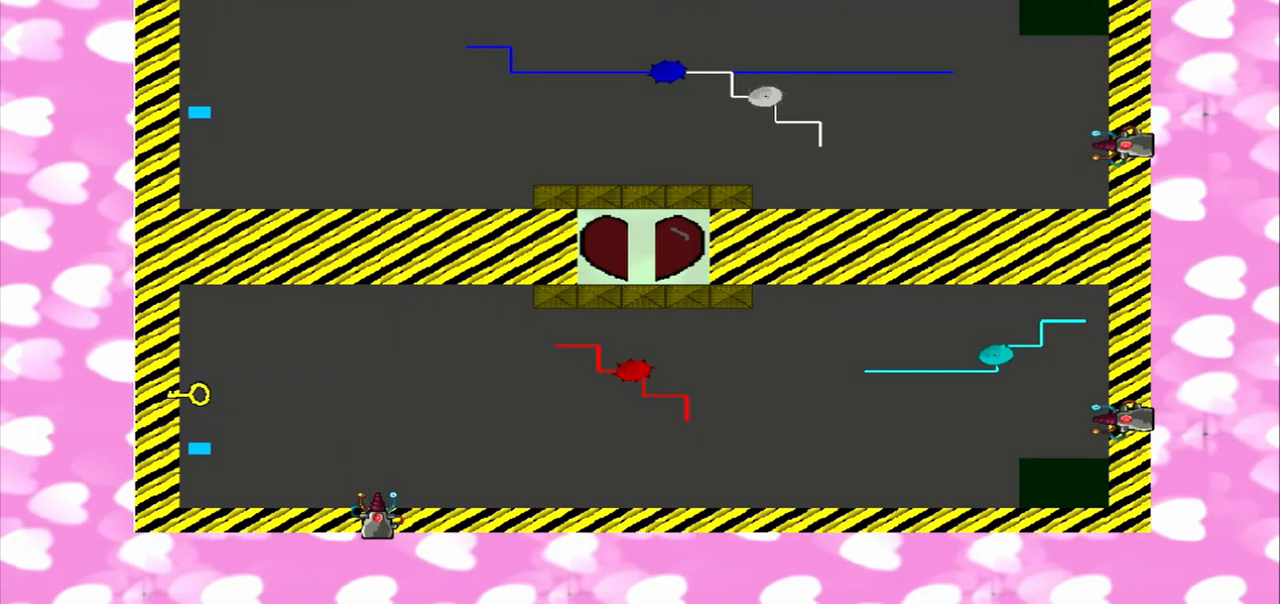
{"buttons": [], "left_stick": "up", "right_stick": "up", "events": [[250, "left_stick", "up"]]}
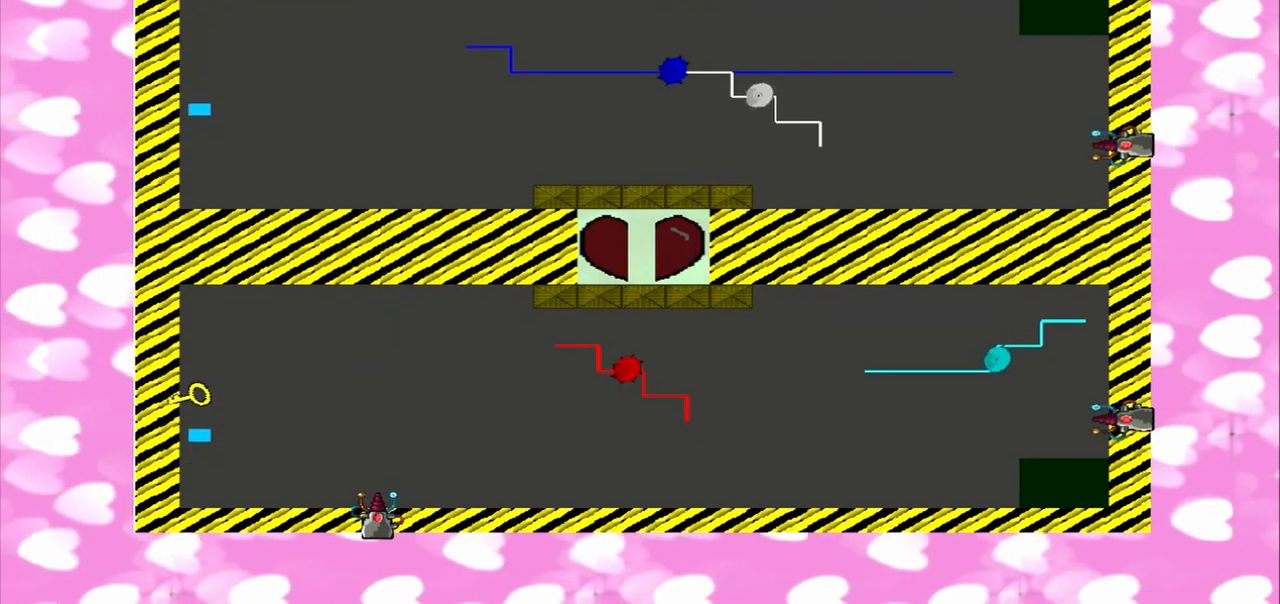
{"buttons": [], "left_stick": "down", "right_stick": "up", "events": [[292, "left_stick", "down"]]}
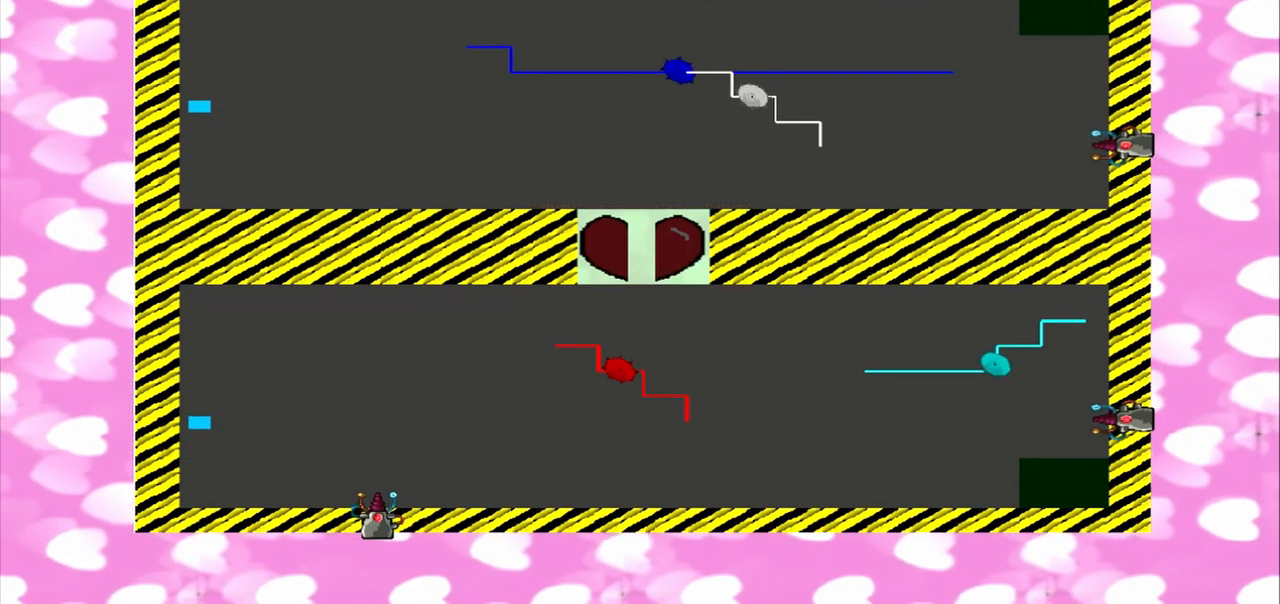
{"buttons": [], "left_stick": "down", "right_stick": "up", "events": []}
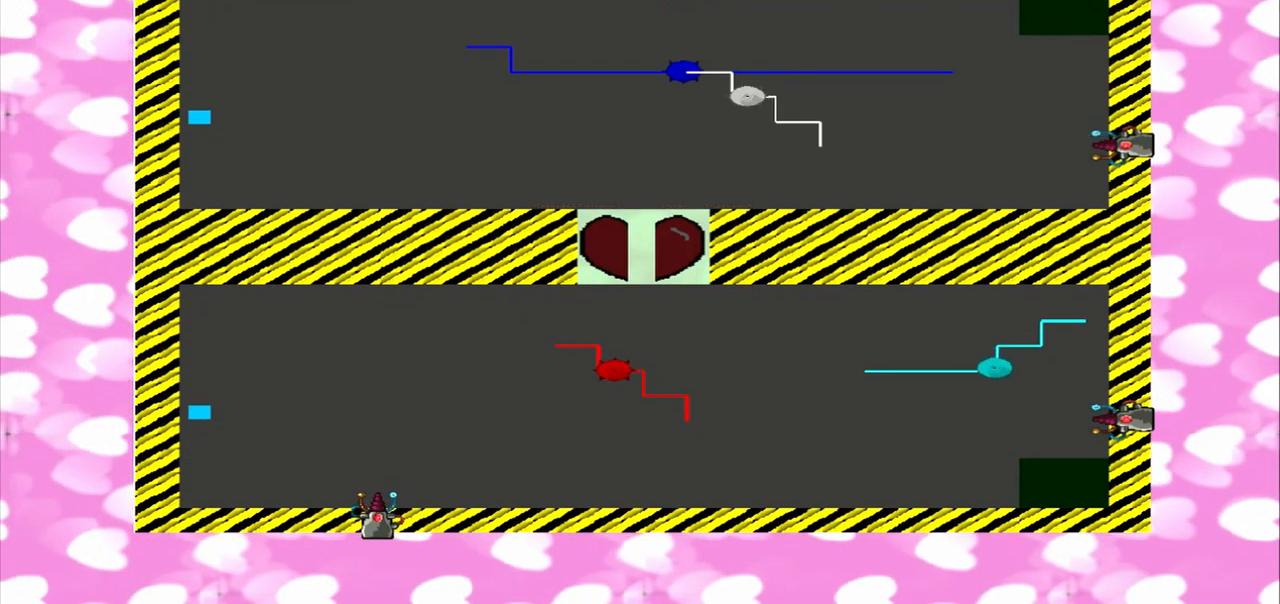
{"buttons": [], "left_stick": "down", "right_stick": "up", "events": []}
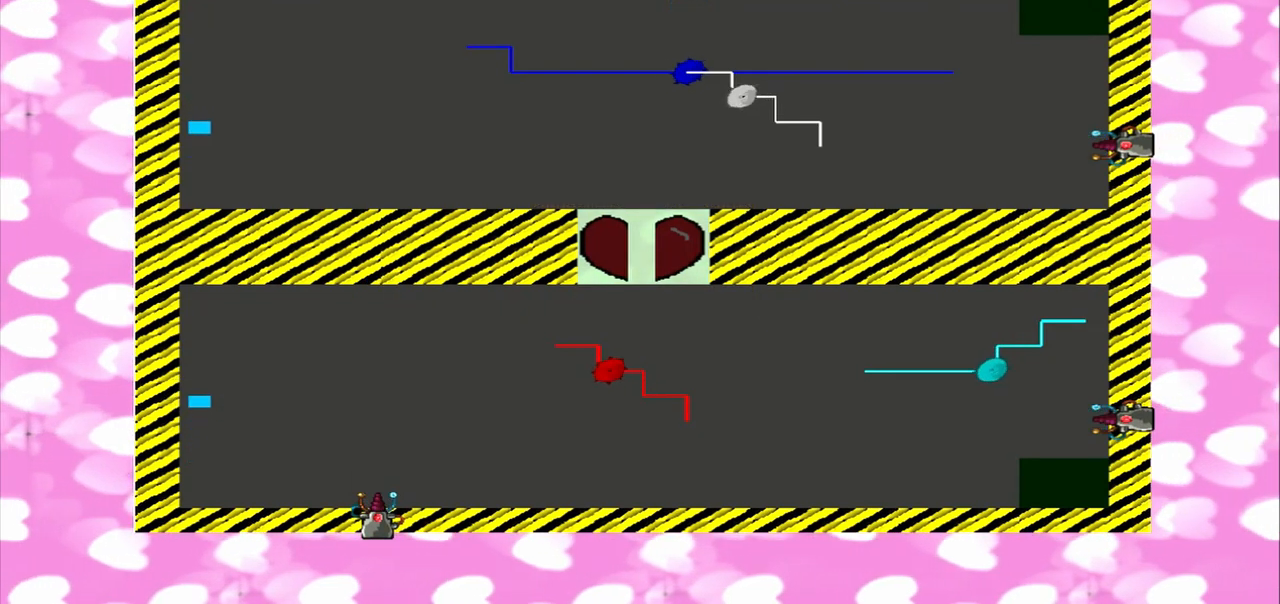
{"buttons": [], "left_stick": "down", "right_stick": "up", "events": []}
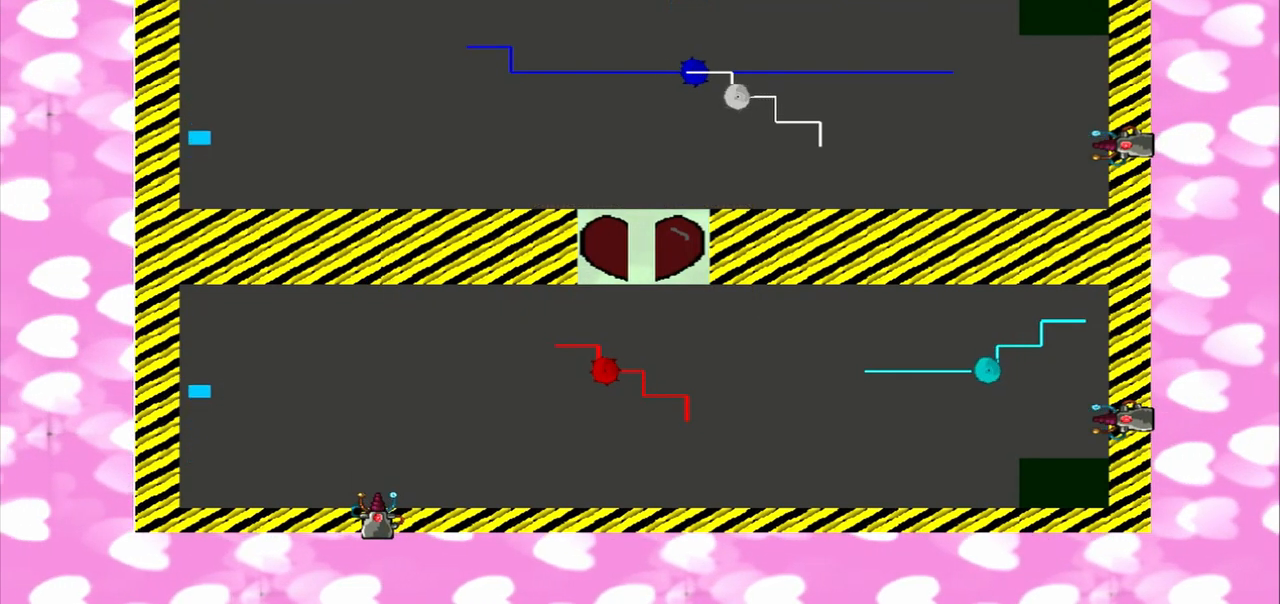
{"buttons": [], "left_stick": "down", "right_stick": "up", "events": []}
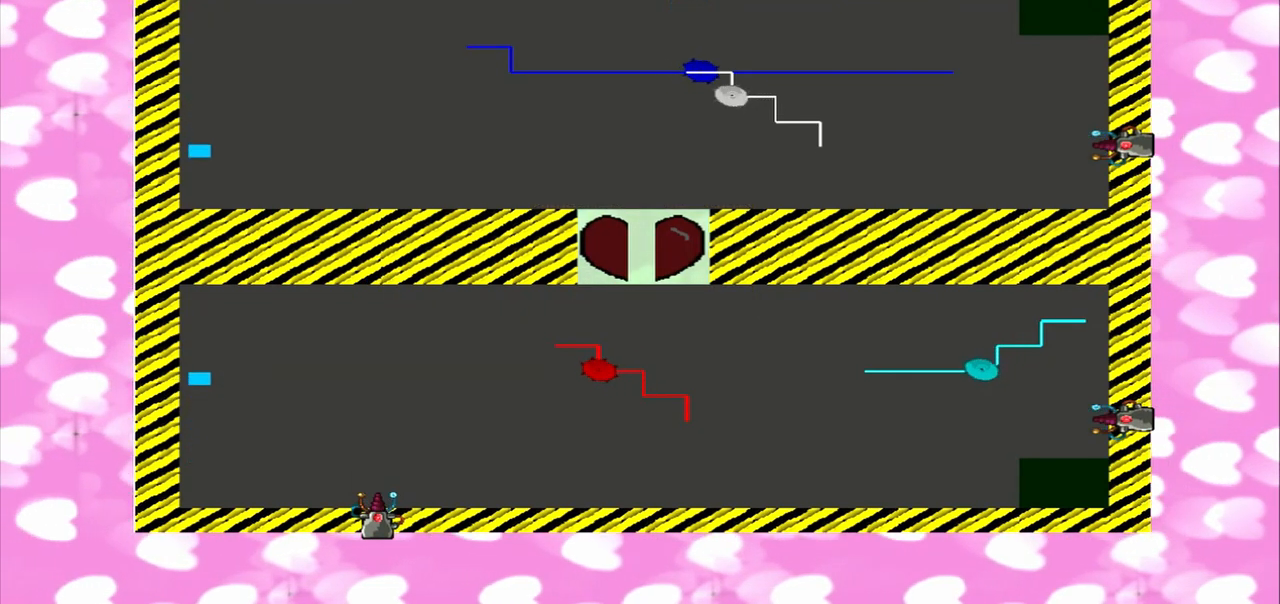
{"buttons": [], "left_stick": "down", "right_stick": "up", "events": []}
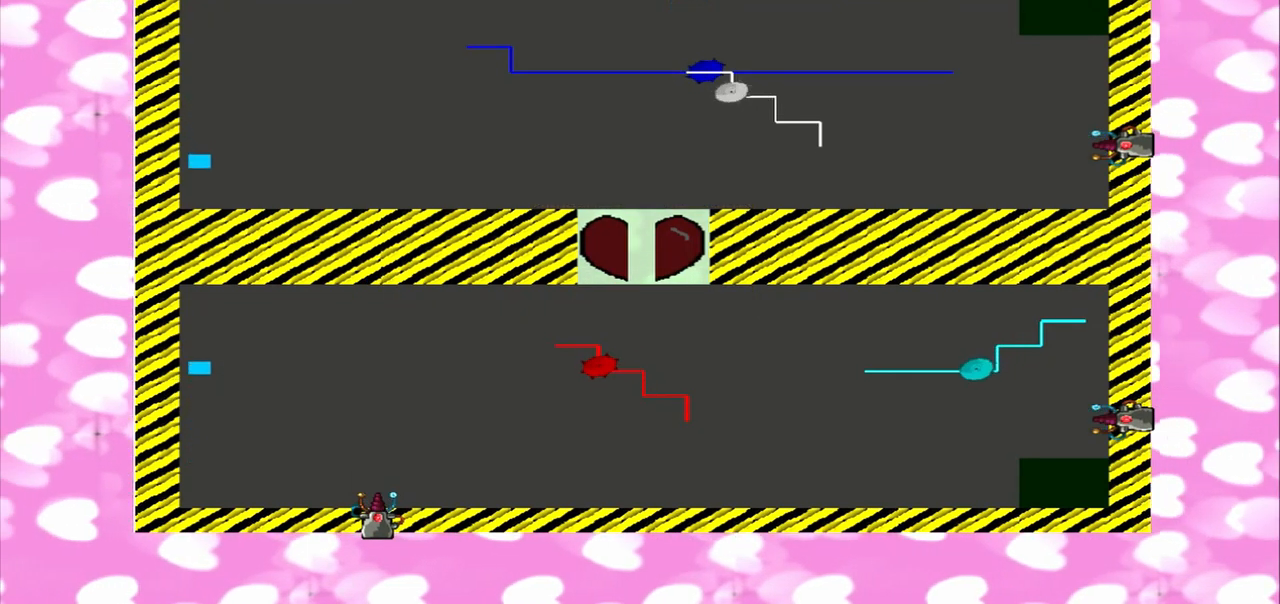
{"buttons": [], "left_stick": "down", "right_stick": "up", "events": []}
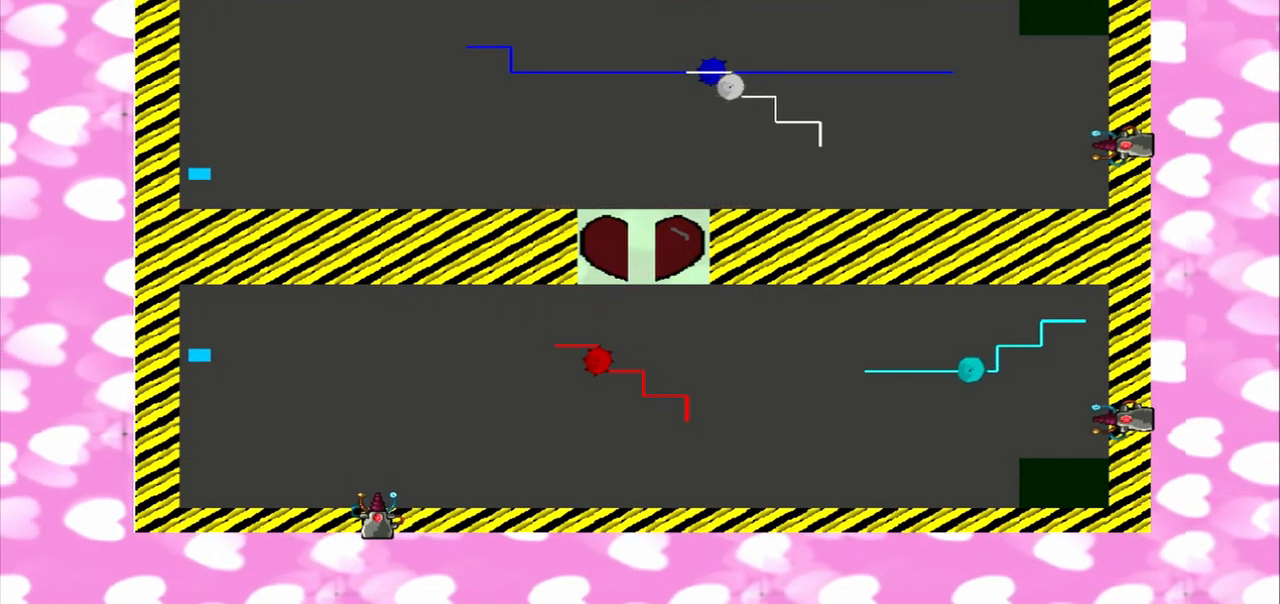
{"buttons": [], "left_stick": "down", "right_stick": "up", "events": []}
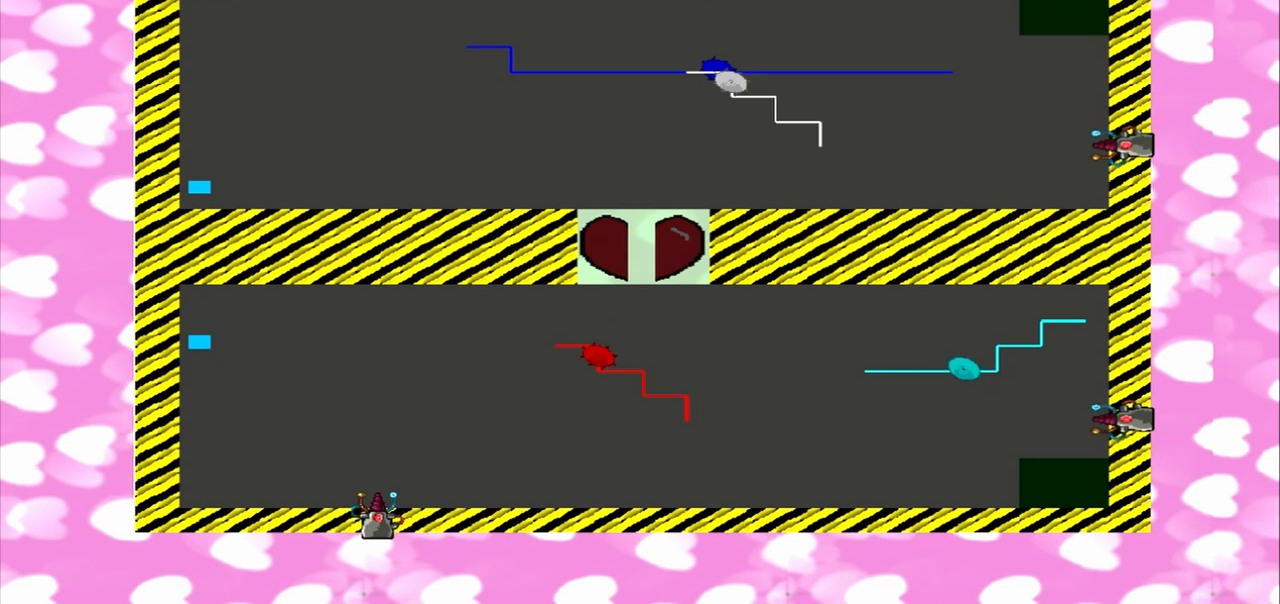
{"buttons": [], "left_stick": "right", "right_stick": "up", "events": [[125, "left_stick", "down-right"], [375, "left_stick", "right"]]}
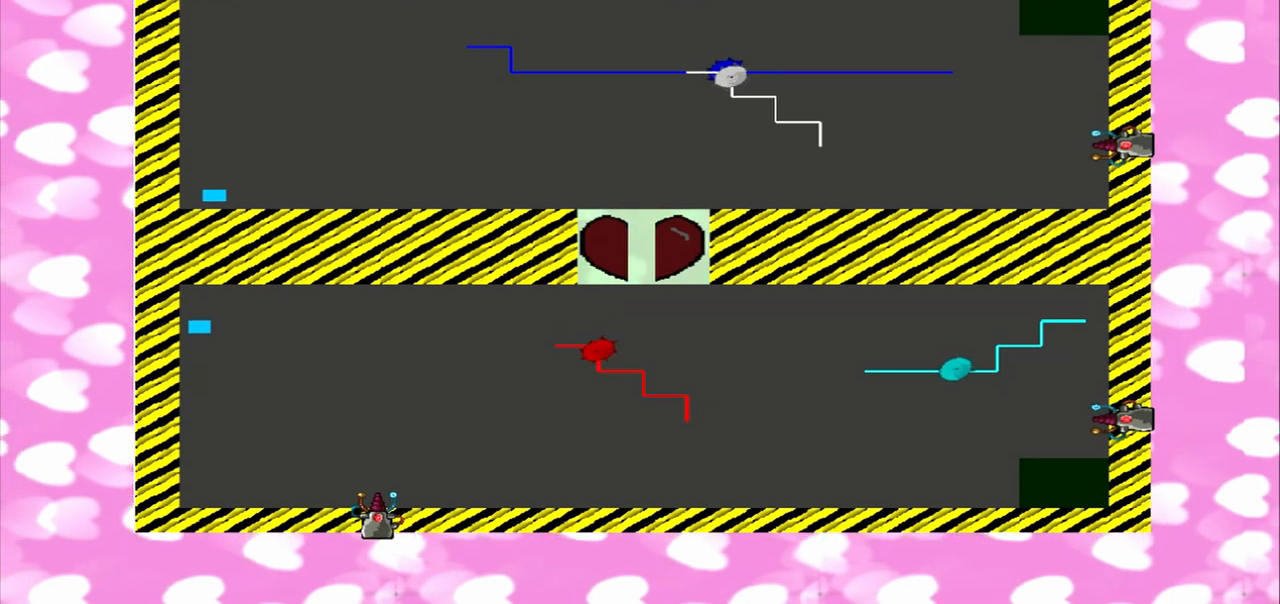
{"buttons": [], "left_stick": "right", "right_stick": "up", "events": []}
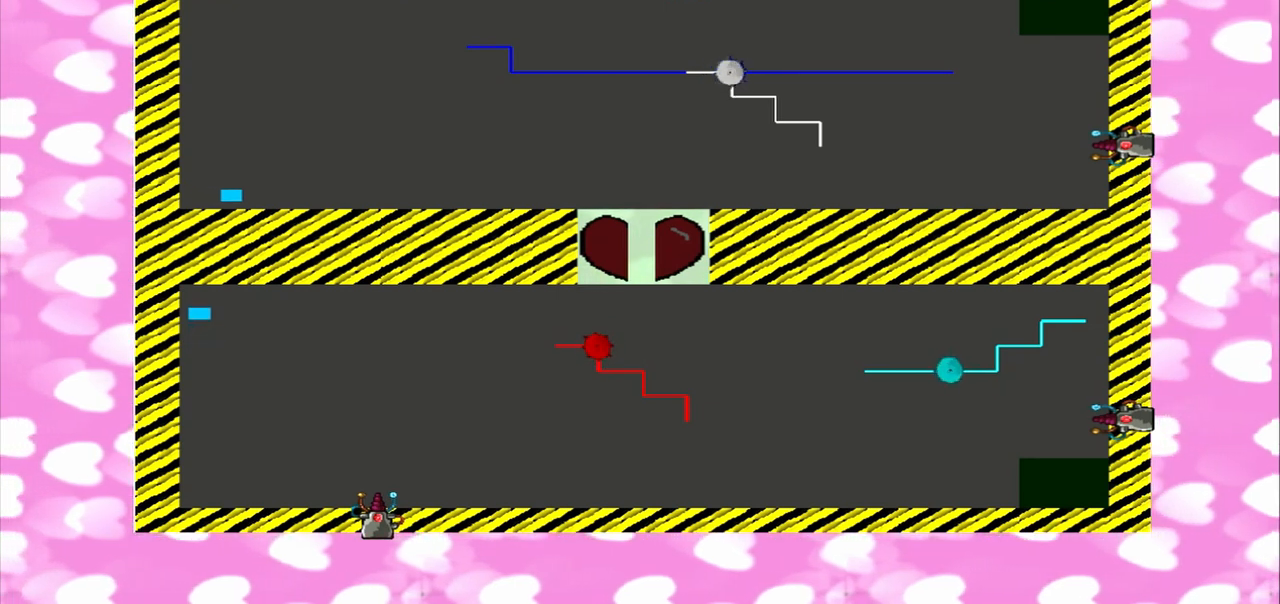
{"buttons": [], "left_stick": "right", "right_stick": "up-right"}
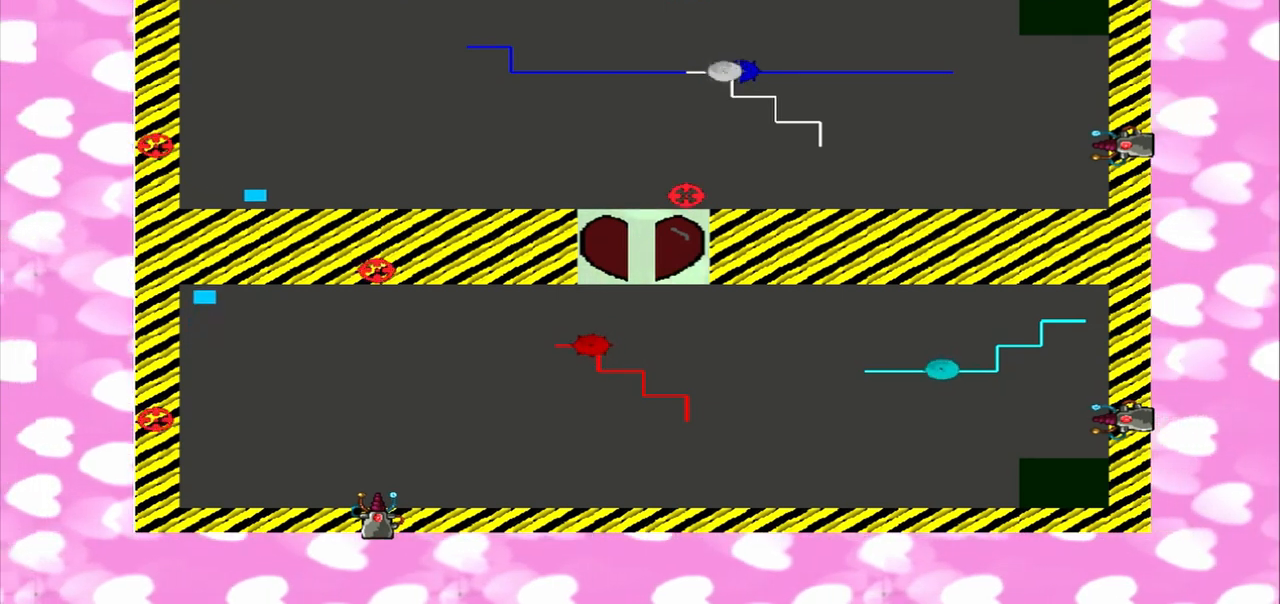
{"buttons": [], "left_stick": "right", "right_stick": "right", "events": [[167, "right_stick", "right"]]}